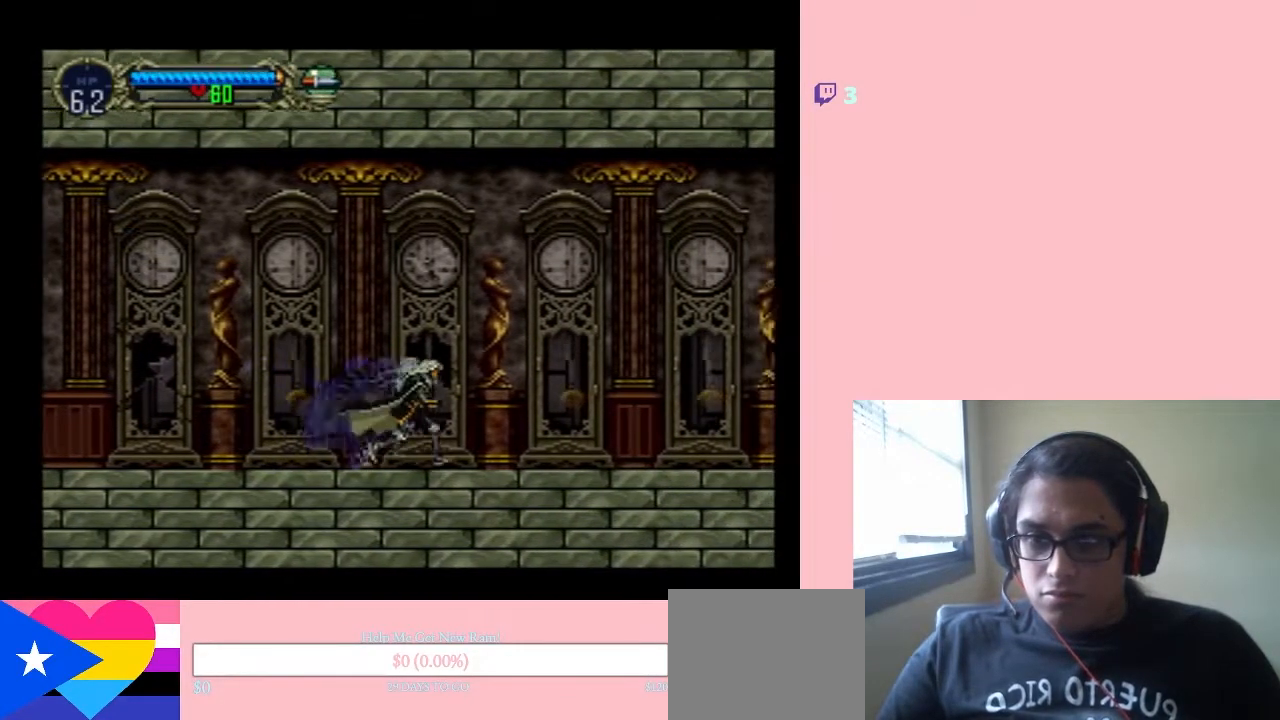
Gameplay with a controller (Nintendo layout); each line is a JSON object with the inputs held at the frame after it. "events" lists button and stick changes between this image and that frame as [ms after this image, input, new state], when the widget could be followed in between. Not read: L3 R3.
{"buttons": ["DPAD_RIGHT"], "left_stick": "center", "right_stick": "center", "events": []}
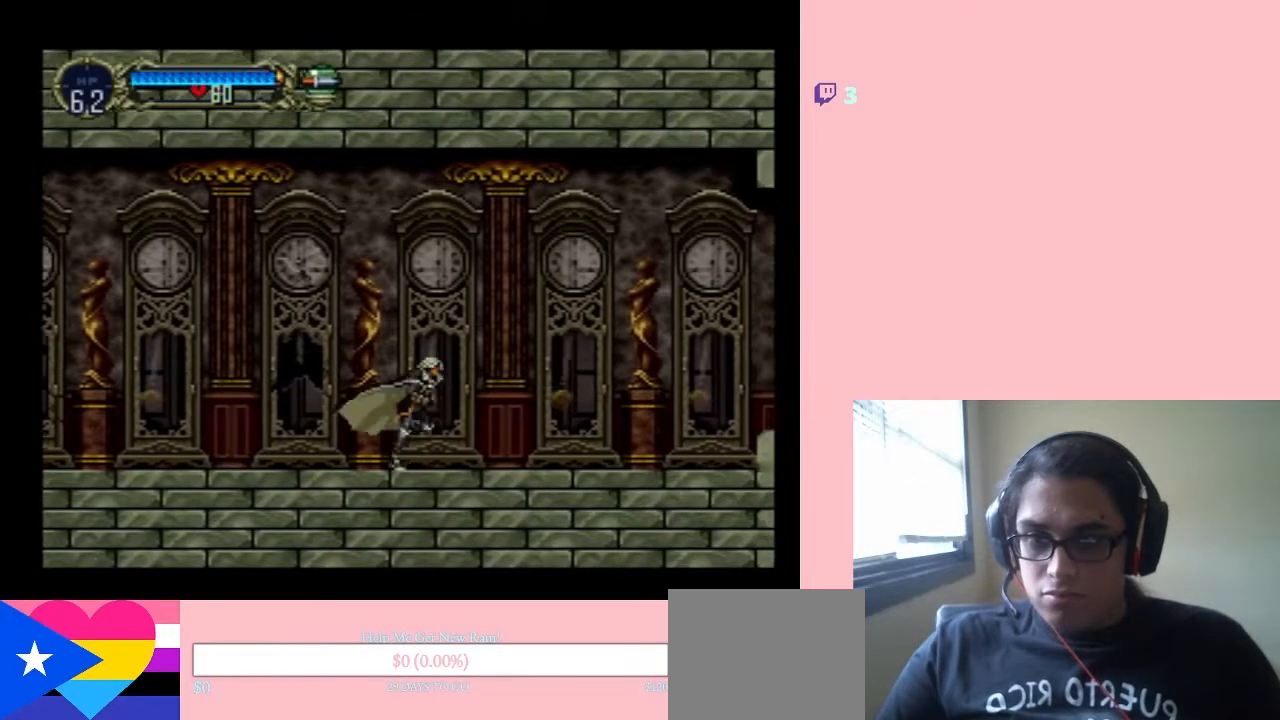
{"buttons": ["DPAD_RIGHT"], "left_stick": "center", "right_stick": "center", "events": []}
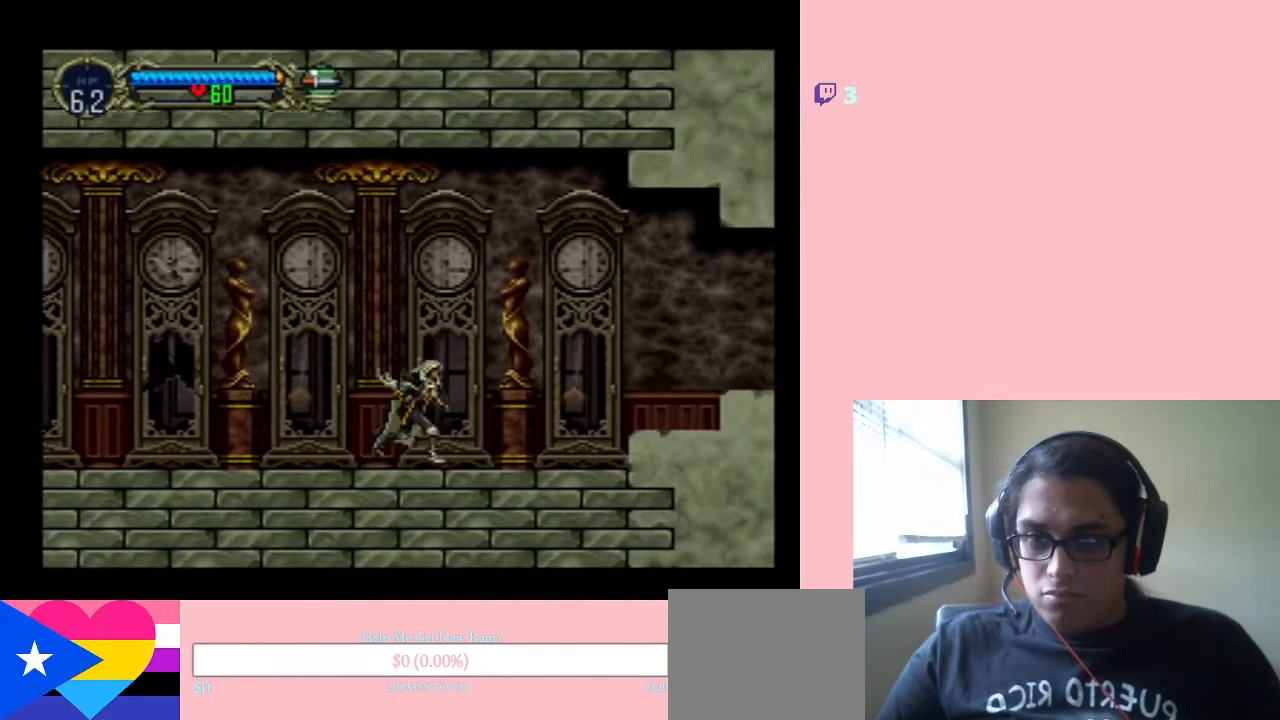
{"buttons": ["DPAD_RIGHT"], "left_stick": "center", "right_stick": "center", "events": []}
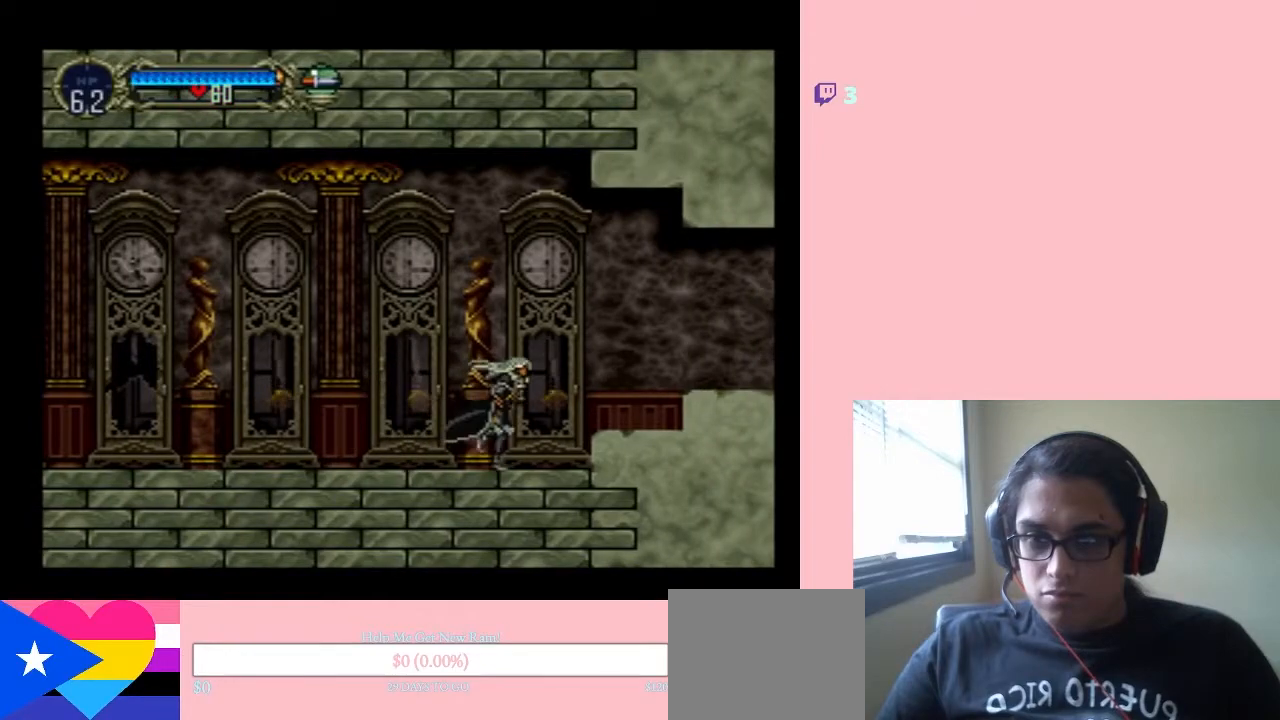
{"buttons": ["DPAD_RIGHT"], "left_stick": "center", "right_stick": "center", "events": [[33, "B", "down"], [350, "B", "up"]]}
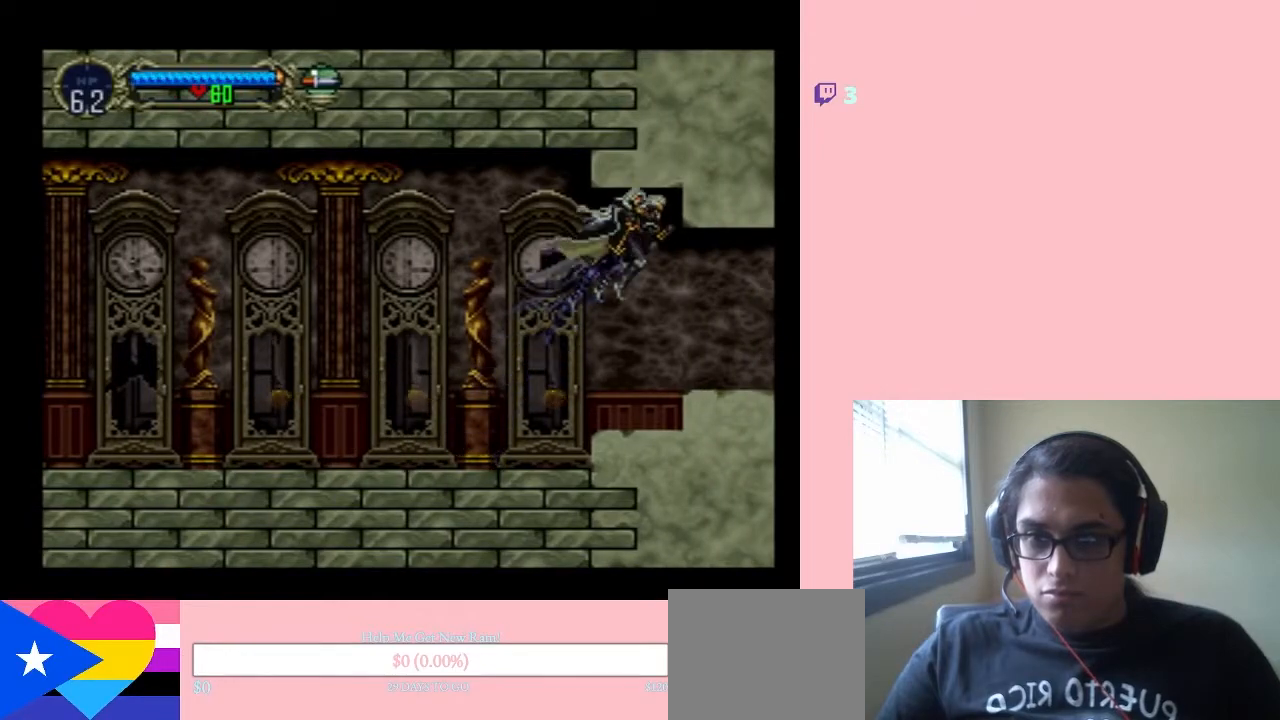
{"buttons": ["DPAD_RIGHT"], "left_stick": "center", "right_stick": "center", "events": []}
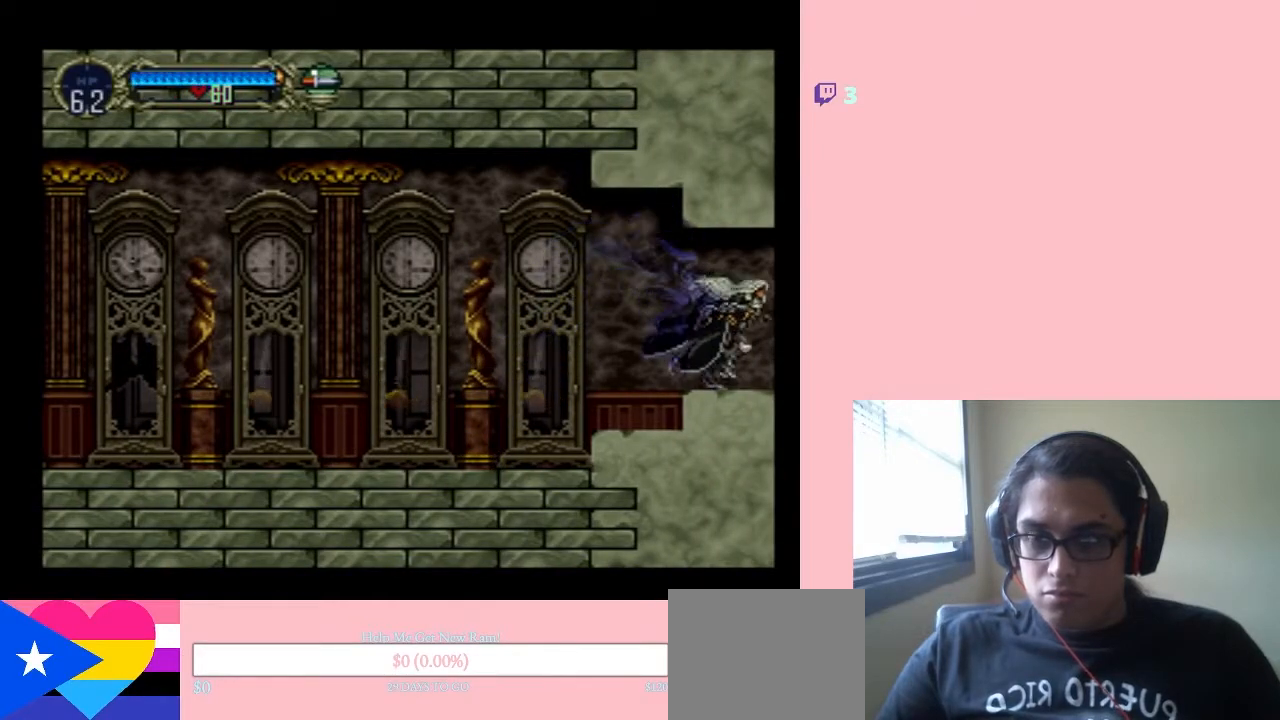
{"buttons": [], "left_stick": "center", "right_stick": "center", "events": [[317, "DPAD_RIGHT", "up"]]}
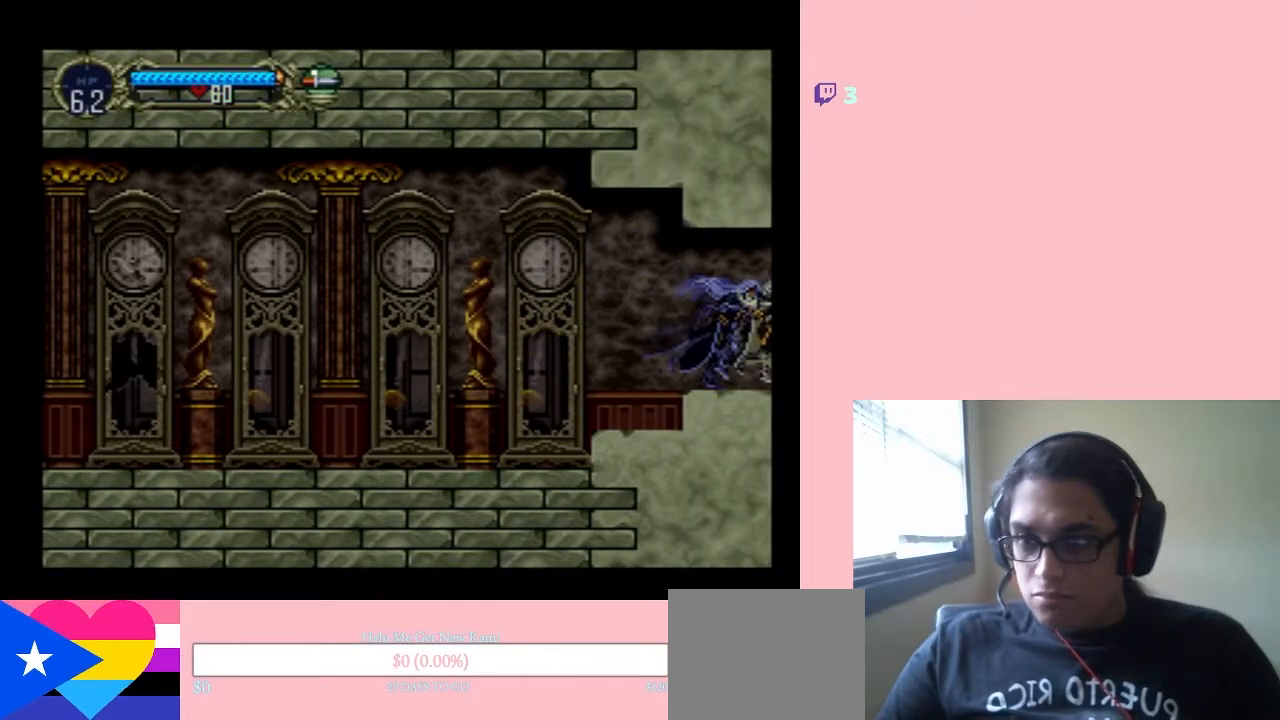
{"buttons": [], "left_stick": "center", "right_stick": "center", "events": []}
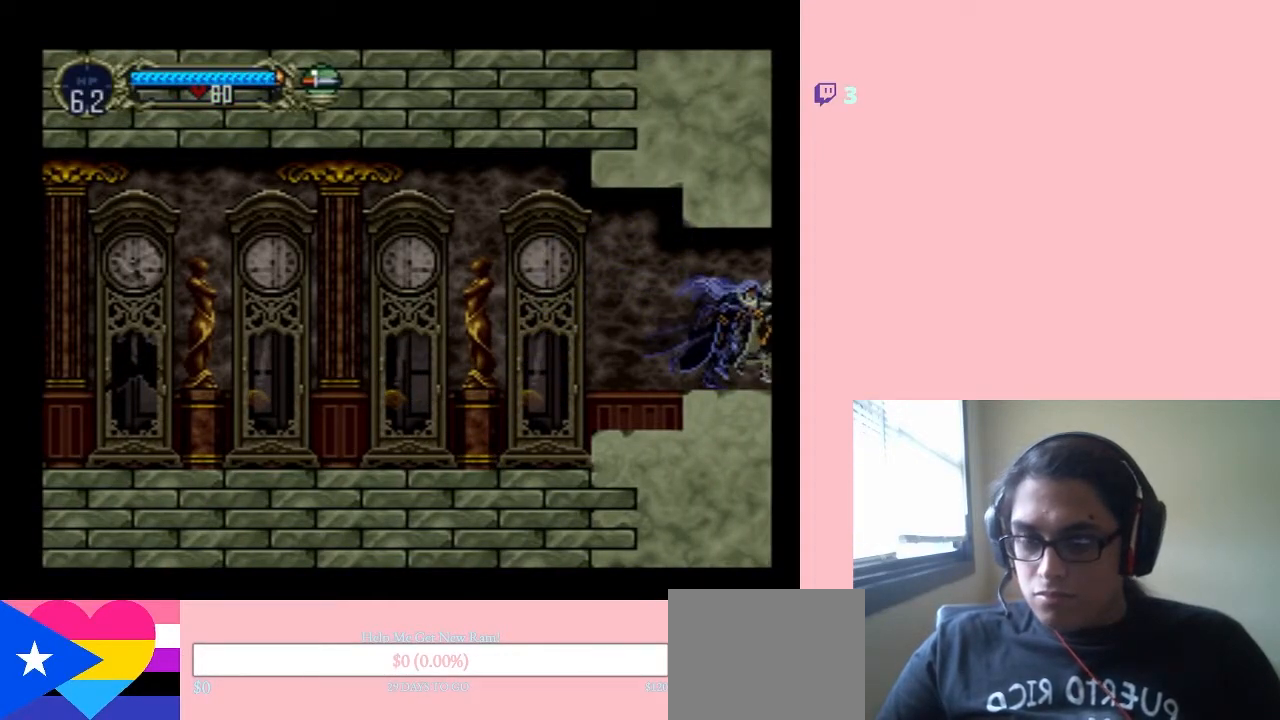
{"buttons": ["DPAD_RIGHT"], "left_stick": "center", "right_stick": "center", "events": [[383, "DPAD_RIGHT", "down"]]}
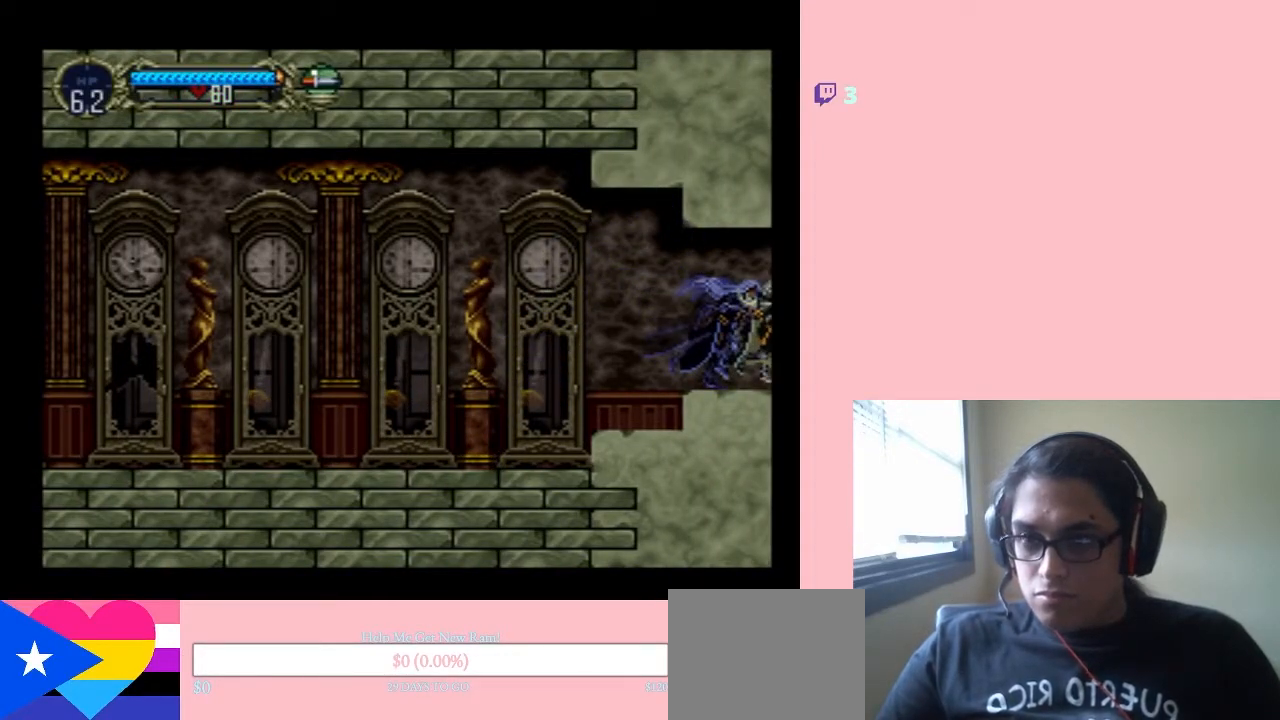
{"buttons": ["DPAD_RIGHT"], "left_stick": "center", "right_stick": "center", "events": []}
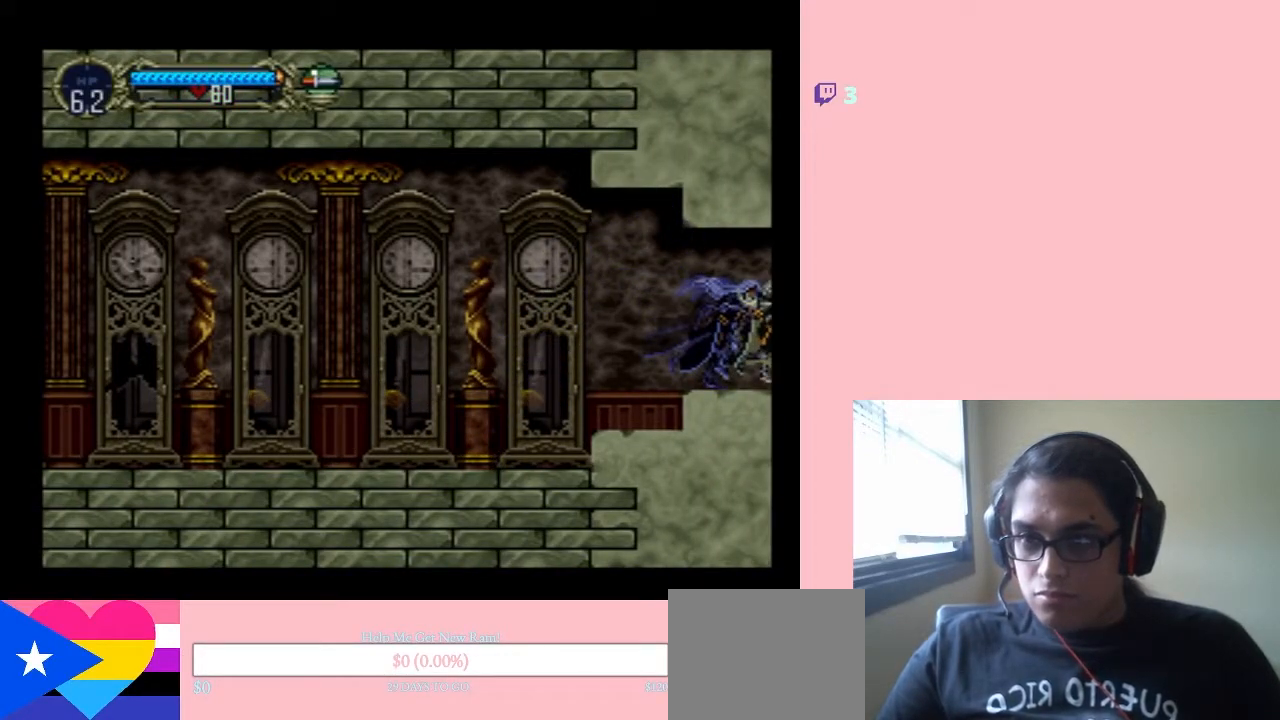
{"buttons": [], "left_stick": "center", "right_stick": "center", "events": [[467, "DPAD_RIGHT", "up"]]}